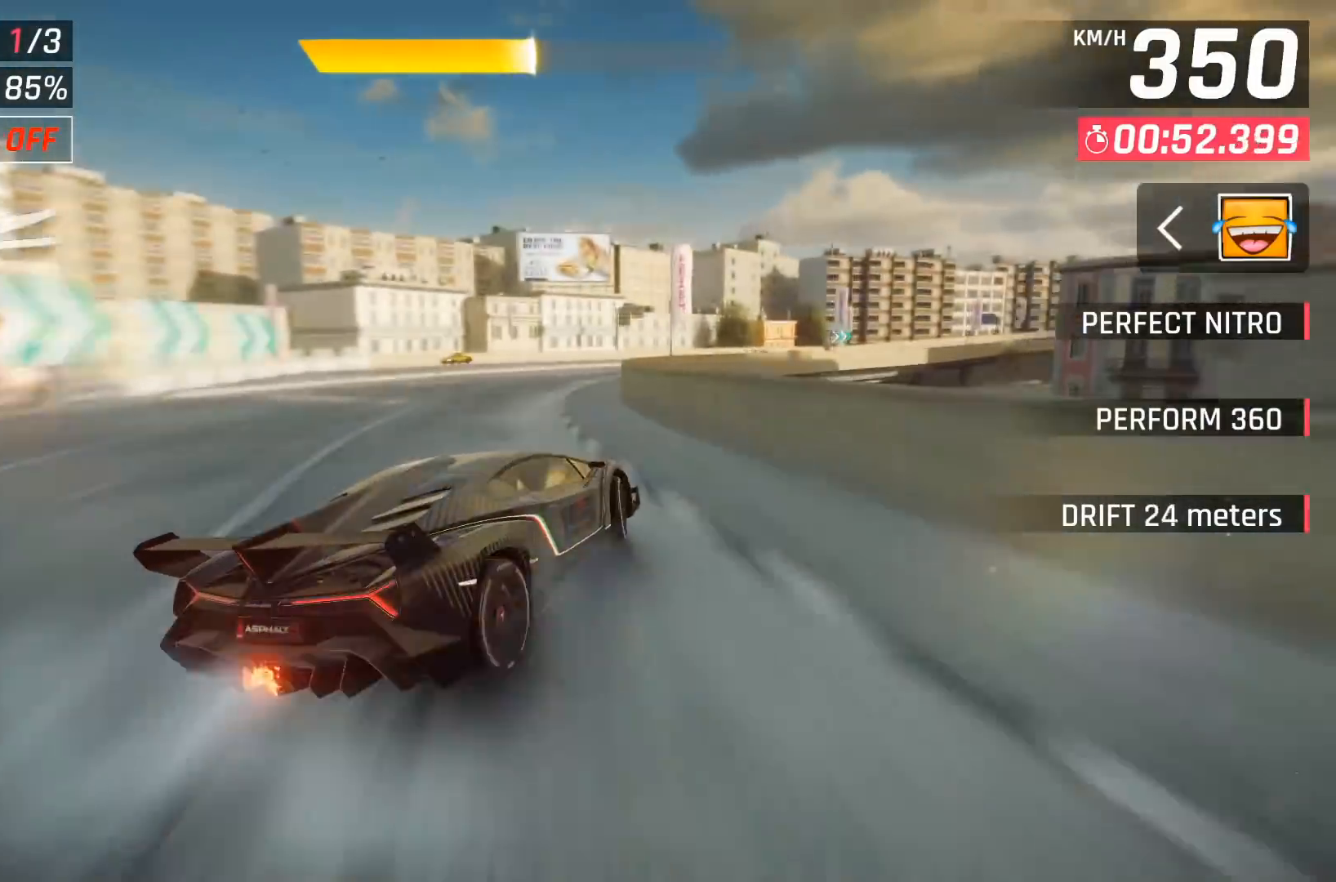
Gameplay with a controller (Xbox layout); each line is a JSON object with the inputs held at the frame after it. "events" lists button and stick changes between this image and that frame as [ms after this image, input, new state], when the widget could be followed in between. Not read: right_stick.
{"buttons": [], "left_stick": "right", "events": []}
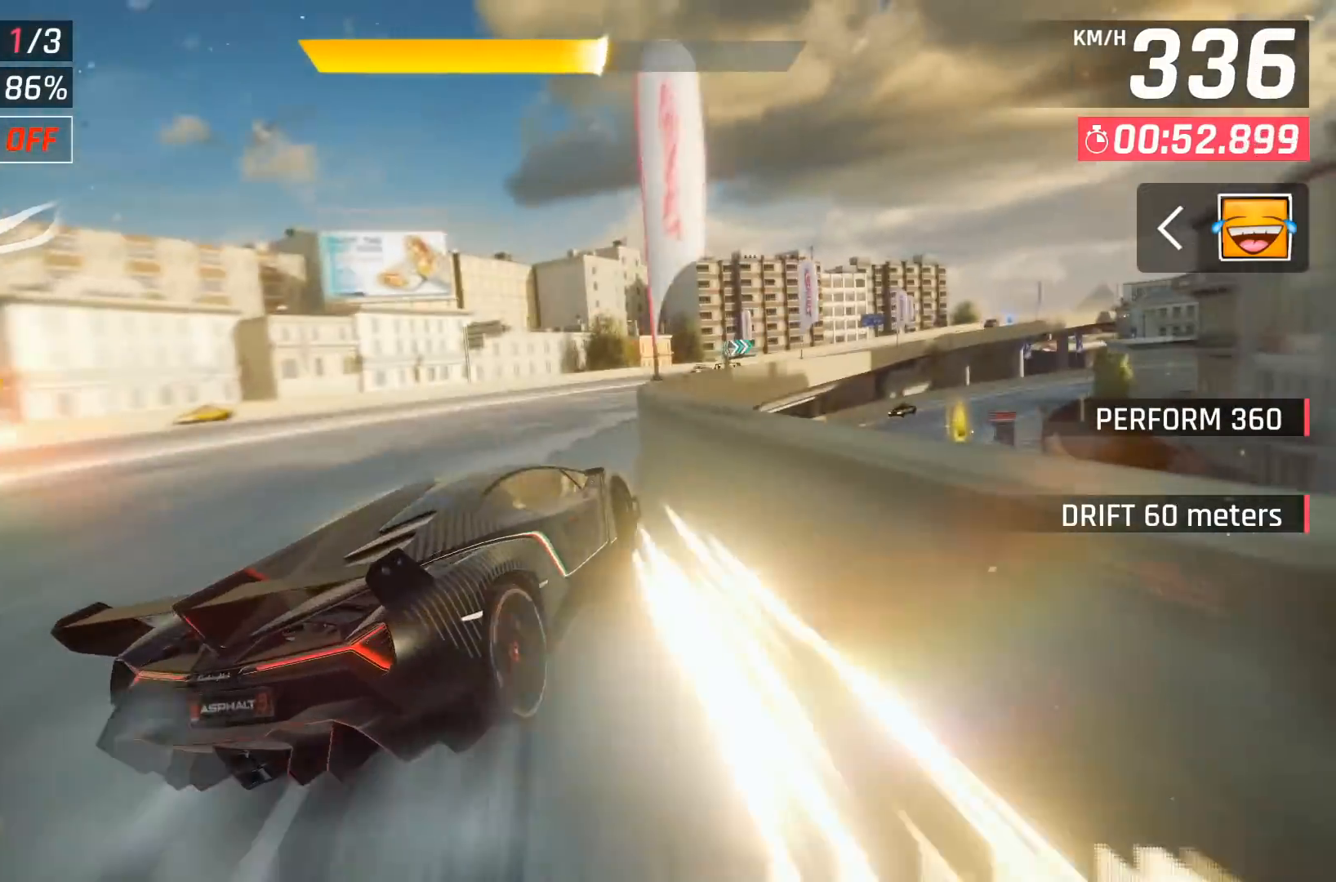
{"buttons": [], "left_stick": "right", "events": []}
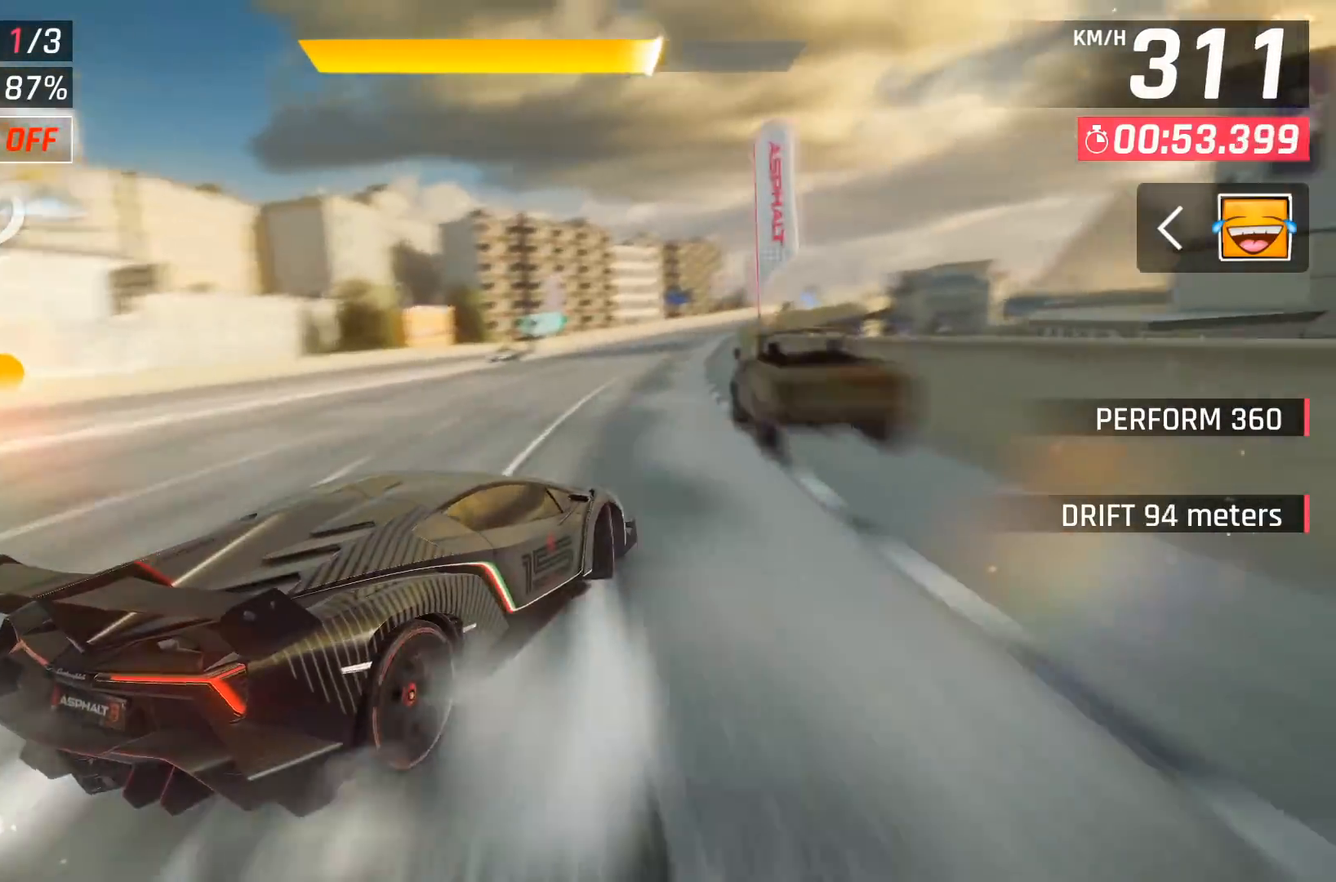
{"buttons": [], "left_stick": "center", "events": [[250, "left_stick", "center"]]}
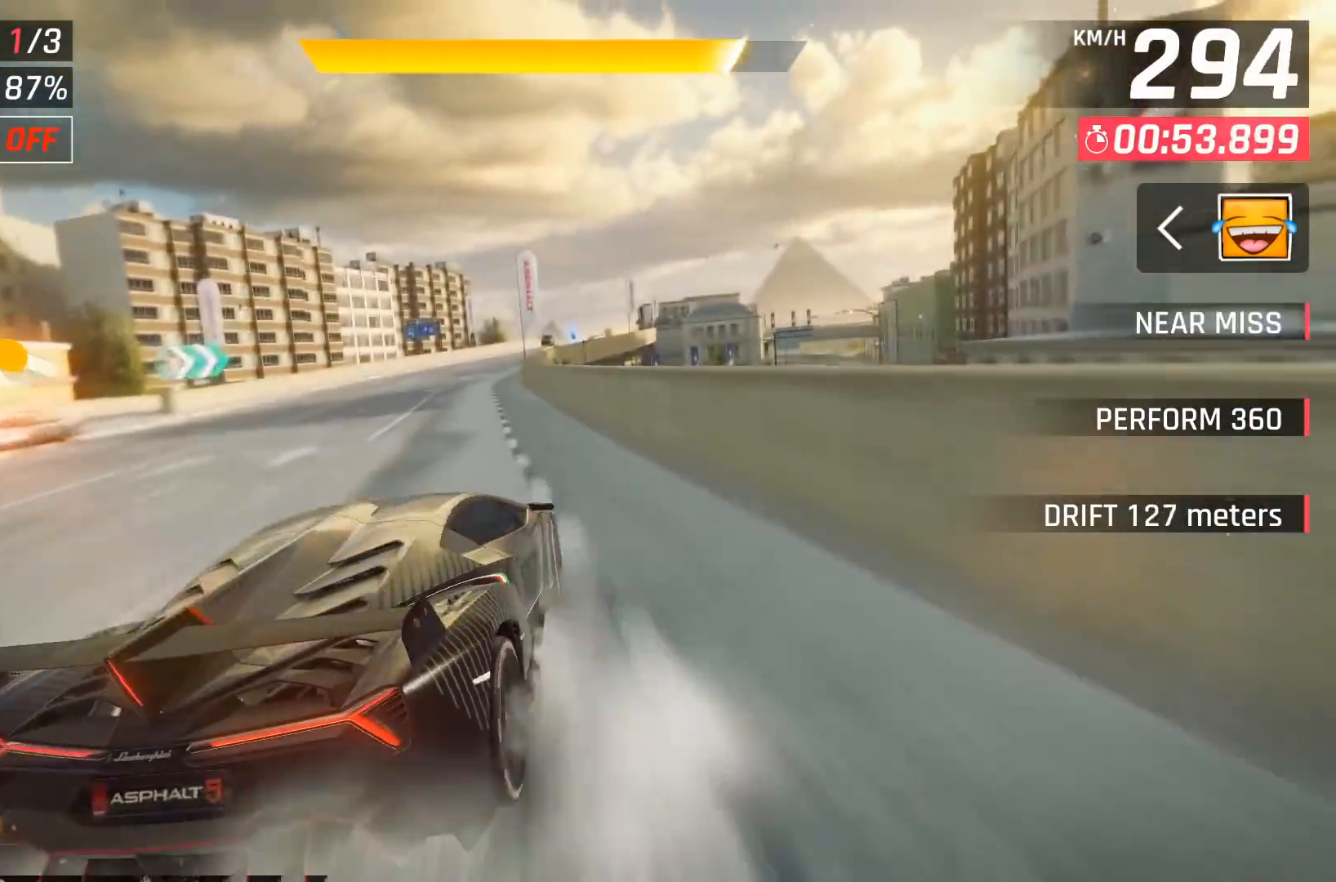
{"buttons": ["A"], "left_stick": "center", "events": [[267, "A", "down"], [333, "A", "up"], [433, "A", "down"]]}
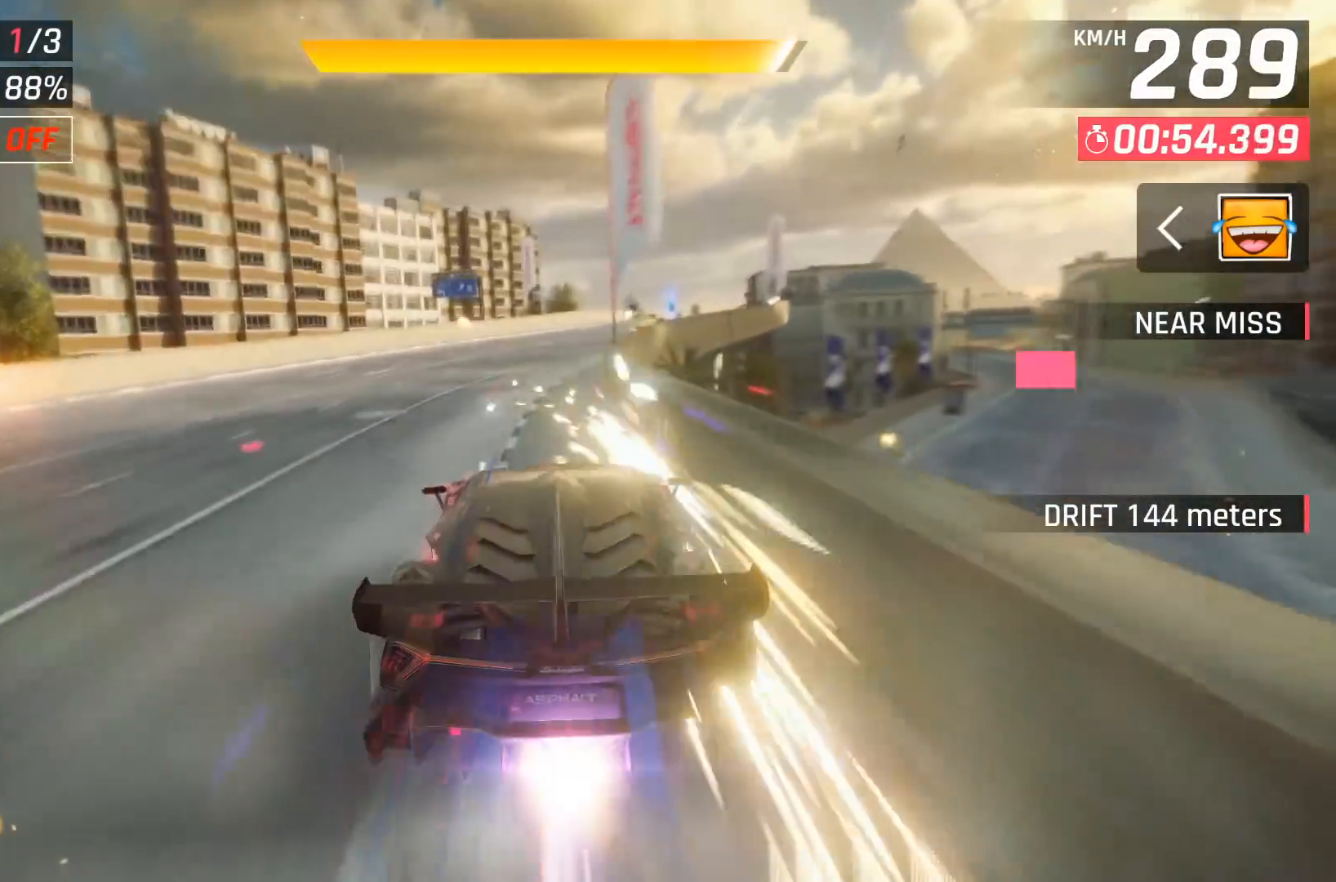
{"buttons": ["DPAD_RIGHT"], "left_stick": "center", "events": [[33, "A", "up"], [67, "A", "down"], [67, "DPAD_RIGHT", "down"], [183, "A", "up"], [217, "A", "down"], [267, "DPAD_RIGHT", "up"], [317, "A", "up"], [467, "DPAD_RIGHT", "down"]]}
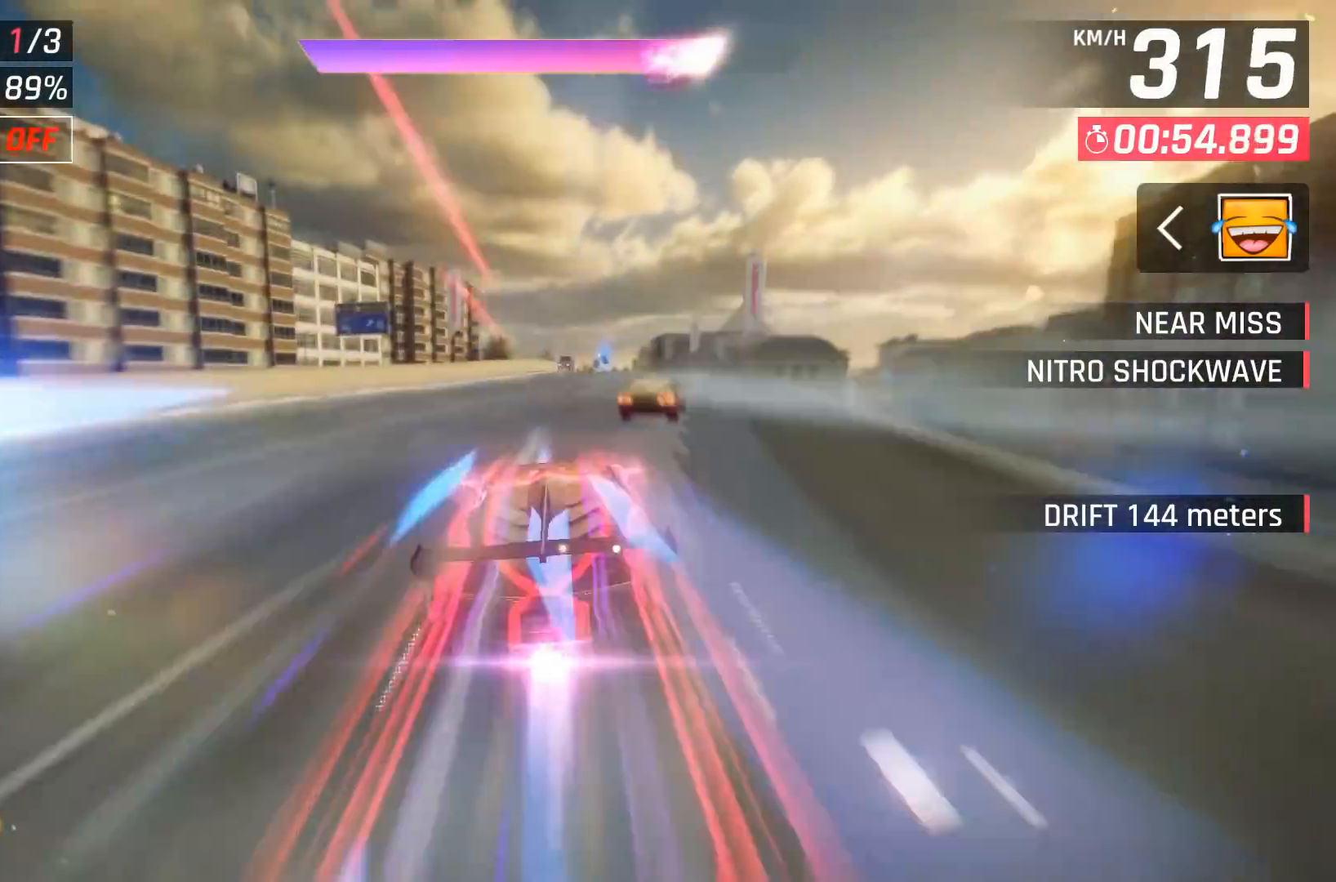
{"buttons": [], "left_stick": "center", "events": [[117, "DPAD_RIGHT", "up"]]}
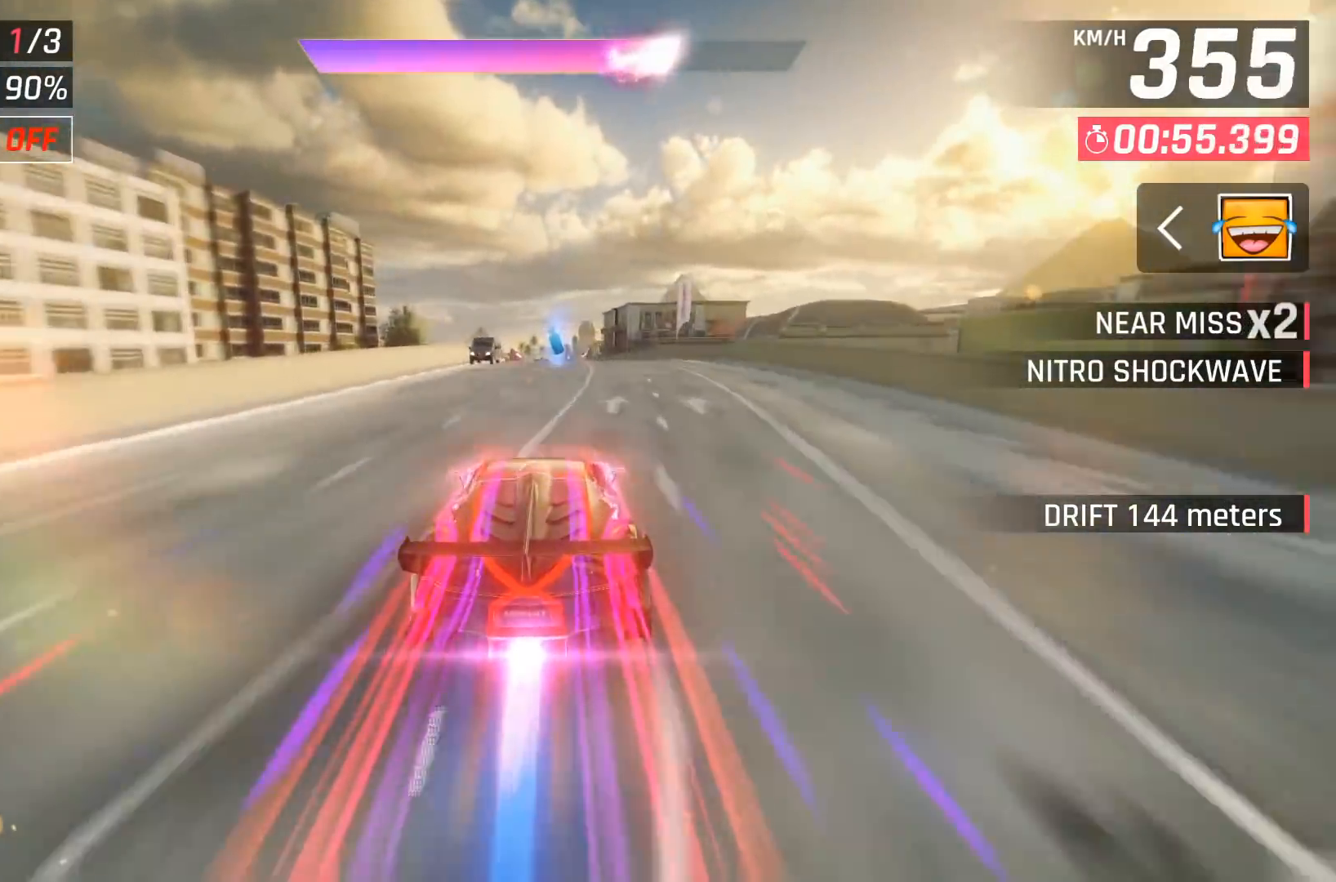
{"buttons": [], "left_stick": "center", "events": [[67, "DPAD_LEFT", "down"], [183, "DPAD_LEFT", "up"], [267, "DPAD_LEFT", "down"], [350, "DPAD_LEFT", "up"]]}
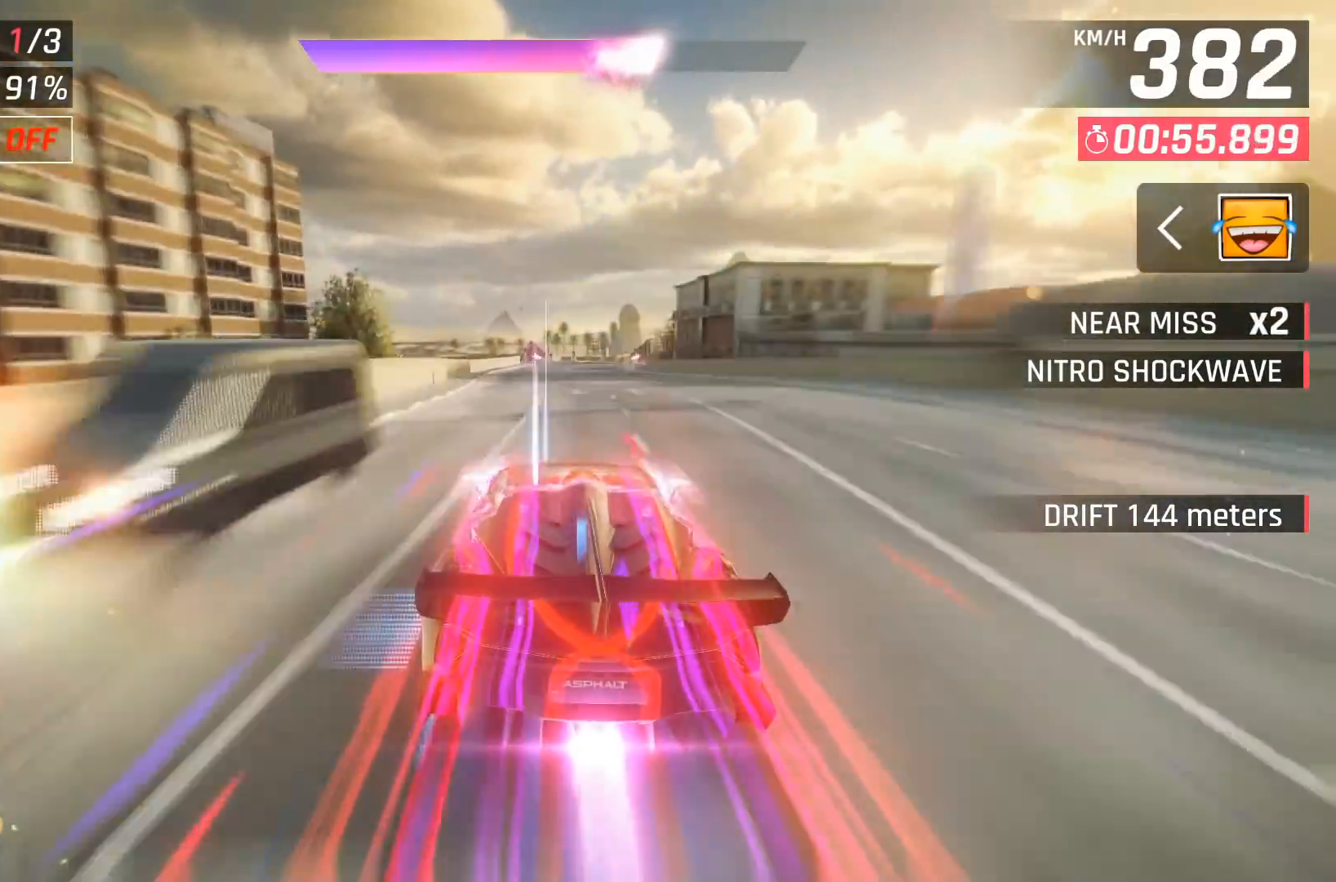
{"buttons": [], "left_stick": "center", "events": []}
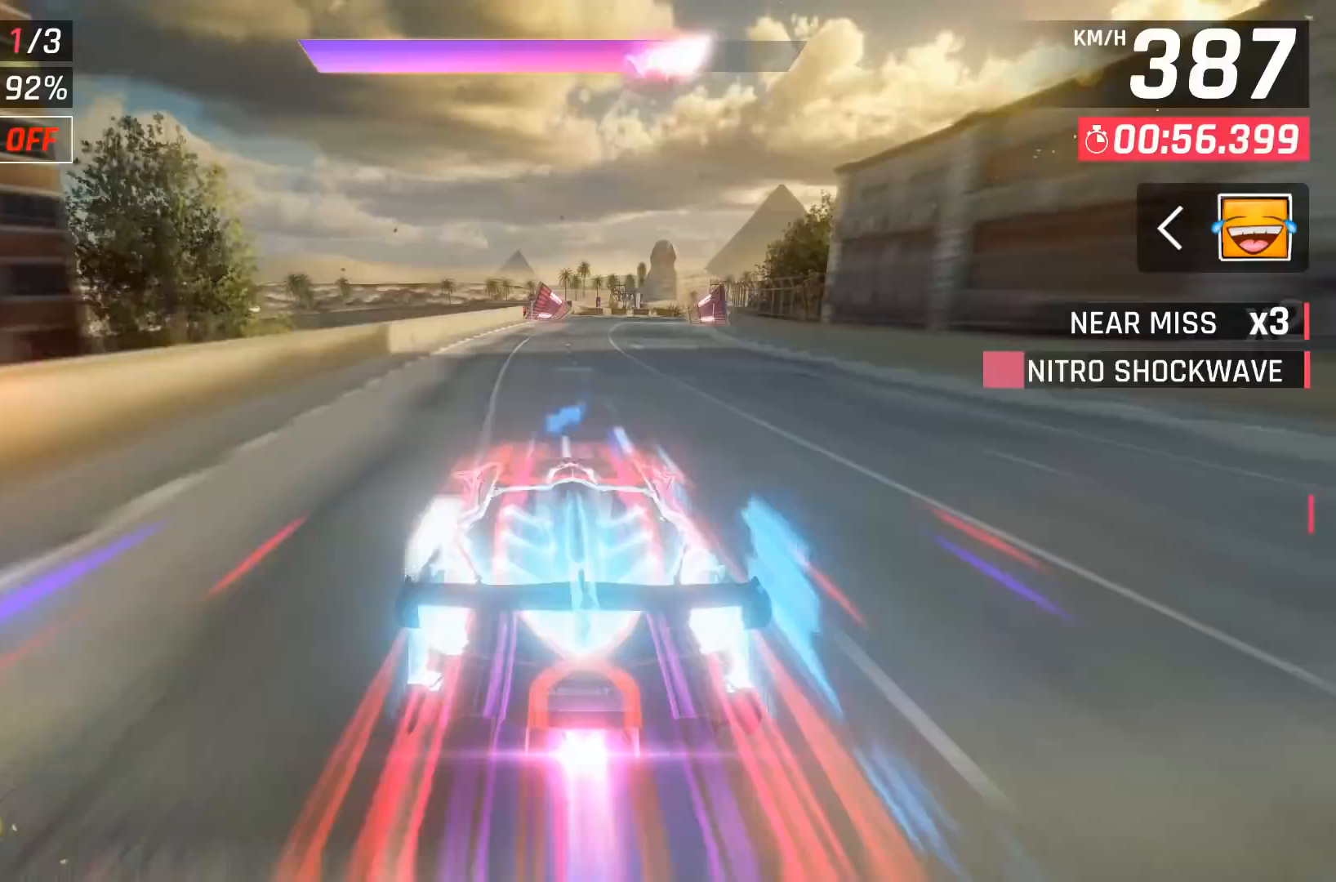
{"buttons": [], "left_stick": "center", "events": []}
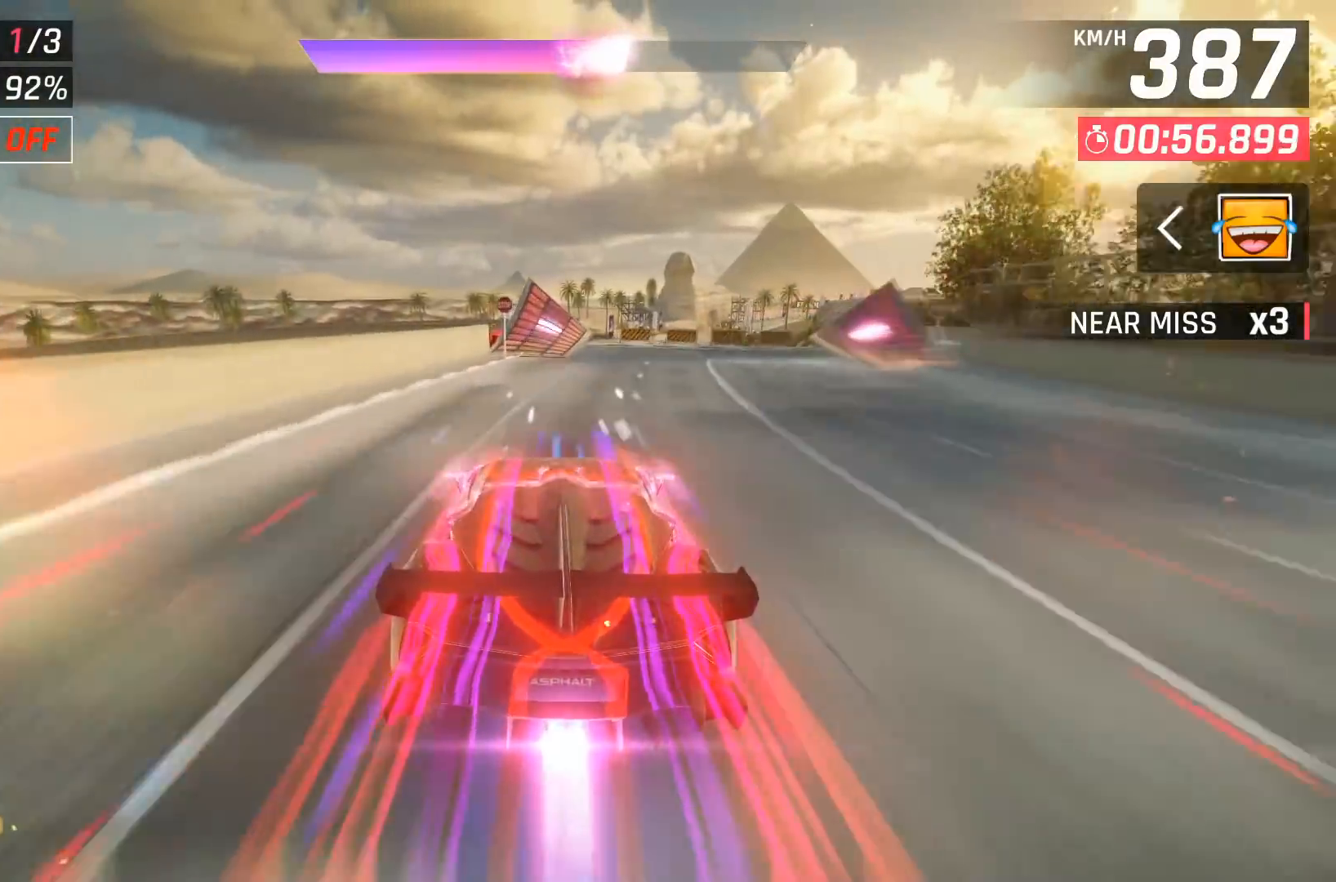
{"buttons": [], "left_stick": "right", "events": [[150, "left_stick", "left"], [383, "left_stick", "right"]]}
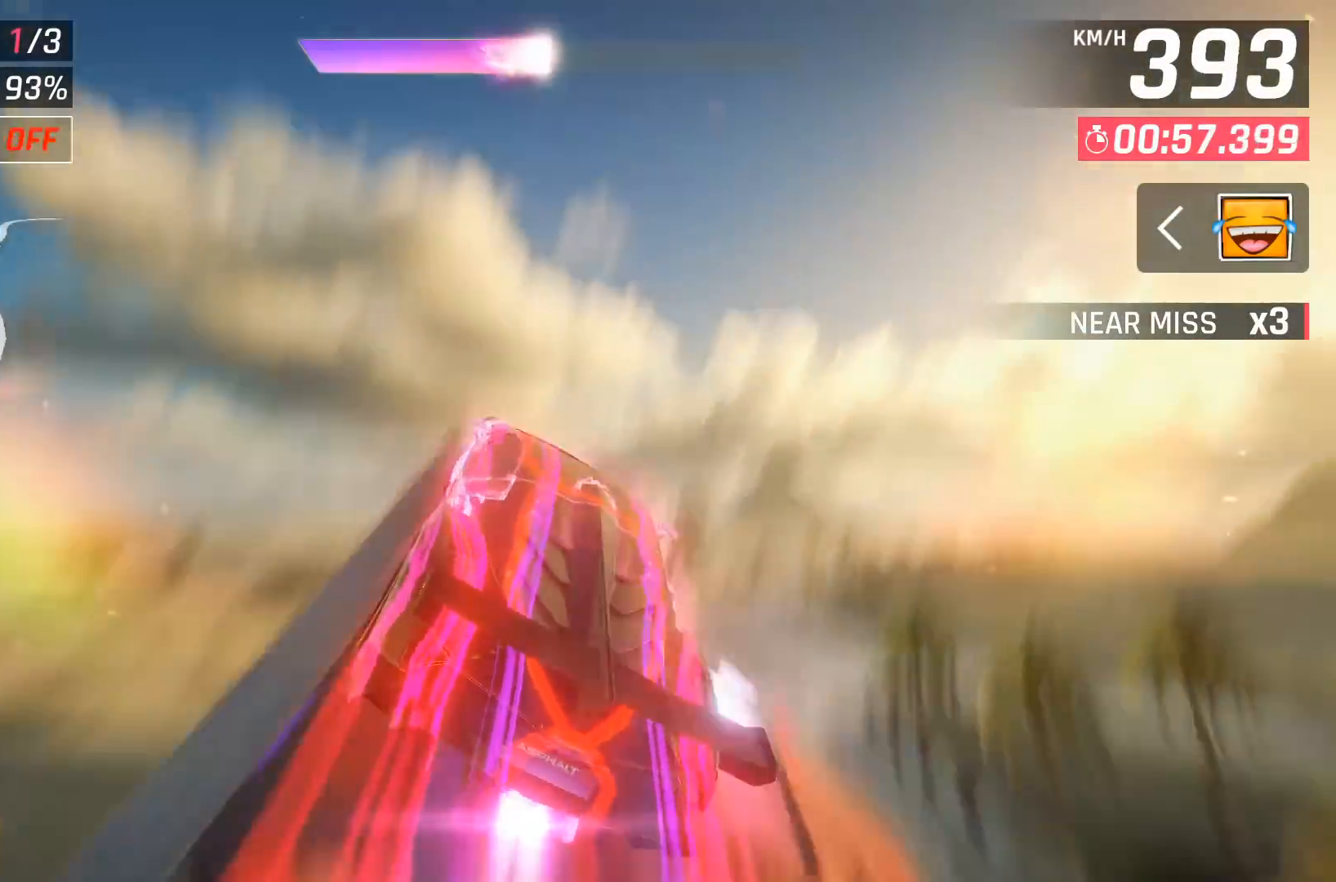
{"buttons": [], "left_stick": "right", "events": []}
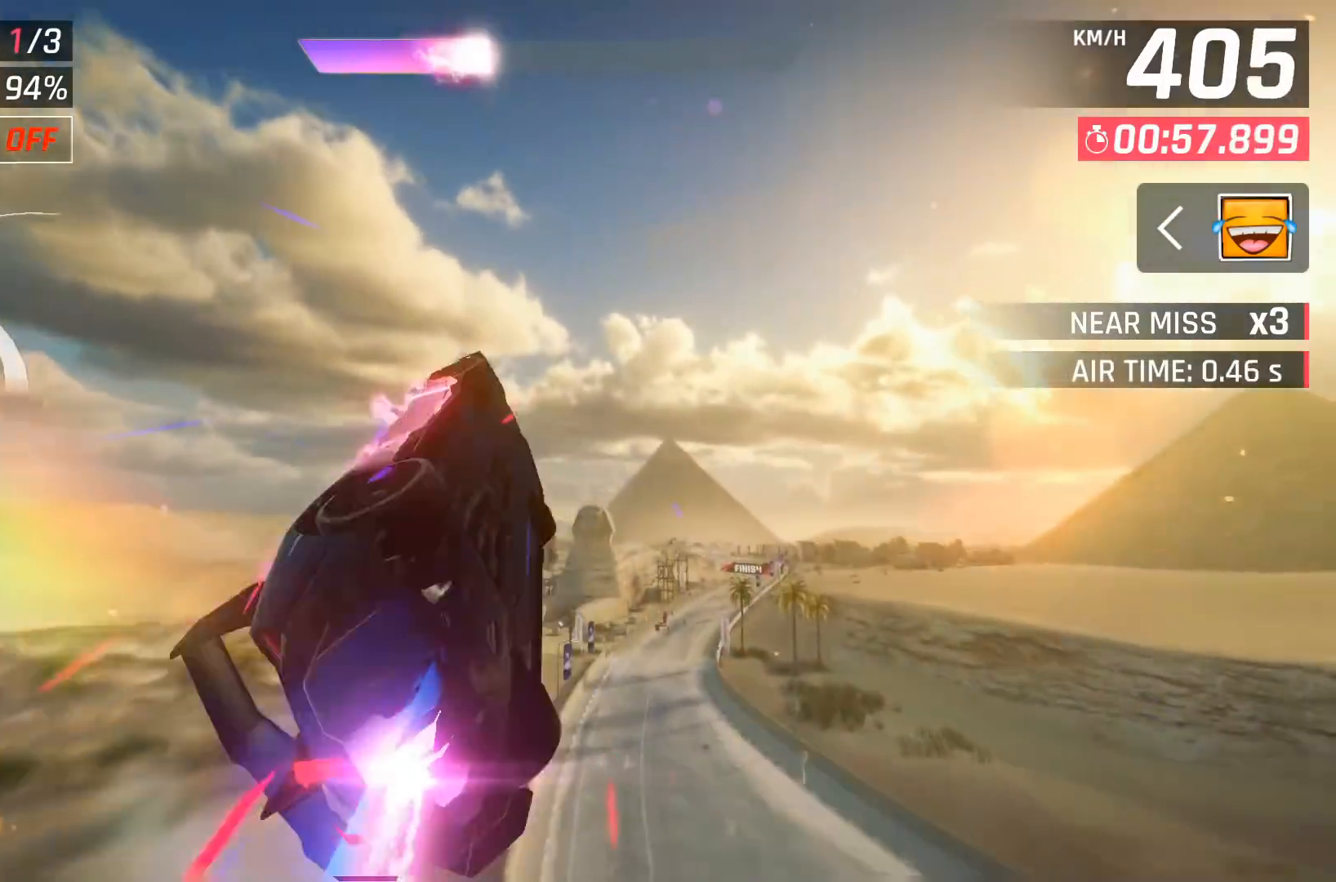
{"buttons": [], "left_stick": "right", "events": []}
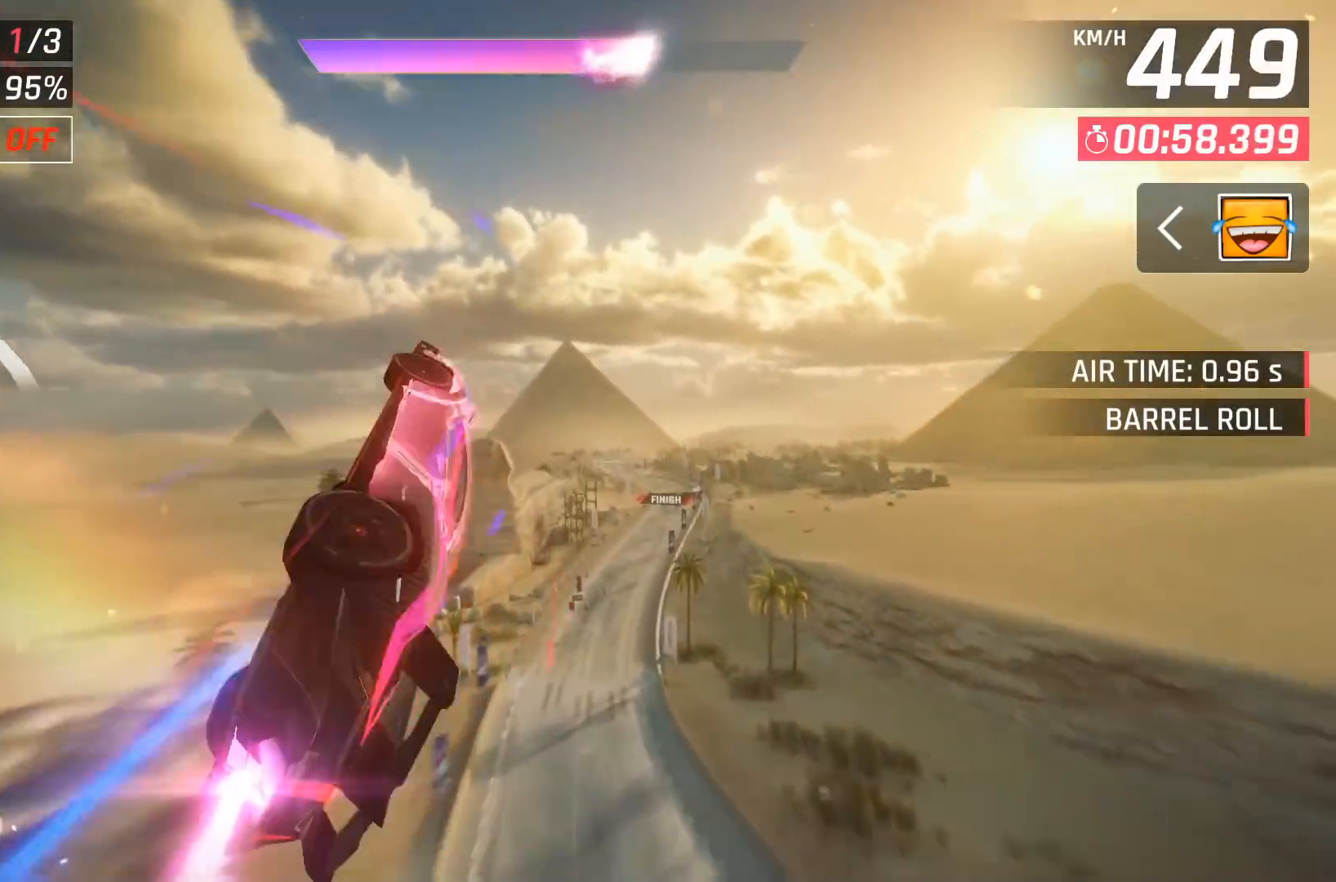
{"buttons": [], "left_stick": "right", "events": []}
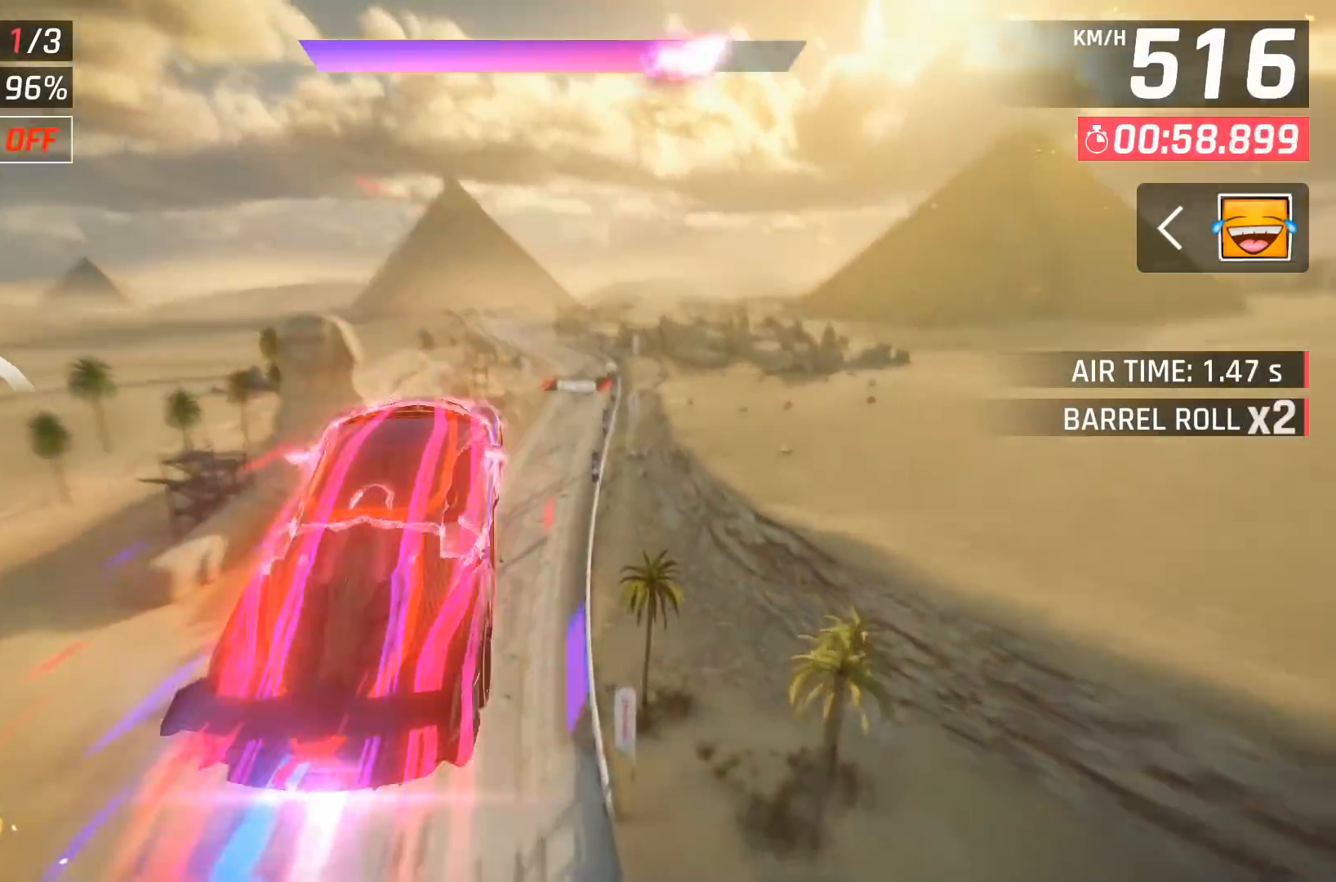
{"buttons": [], "left_stick": "center", "events": [[100, "left_stick", "center"], [250, "left_stick", "right"], [450, "left_stick", "center"]]}
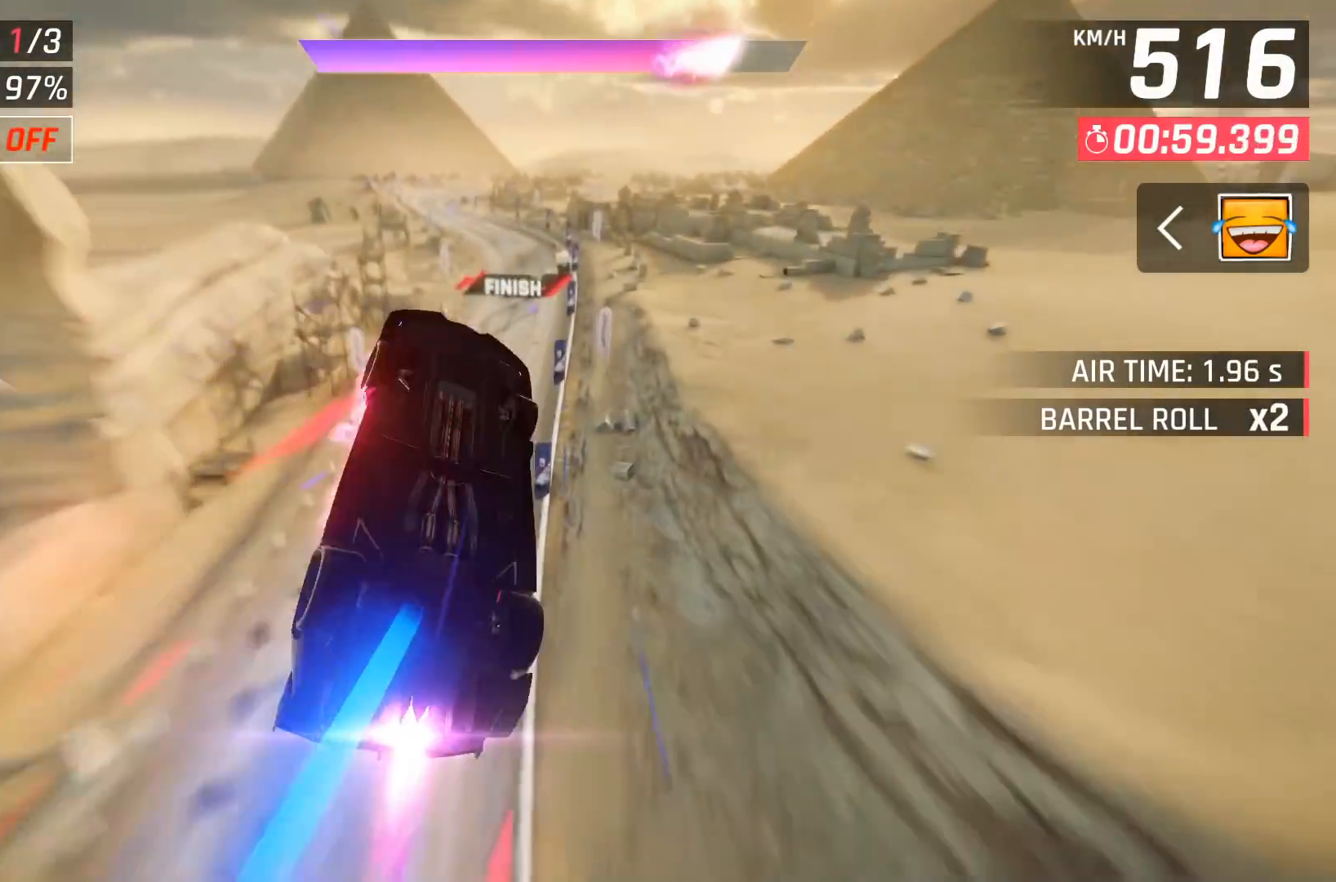
{"buttons": [], "left_stick": "center", "events": [[217, "left_stick", "left"], [350, "left_stick", "center"]]}
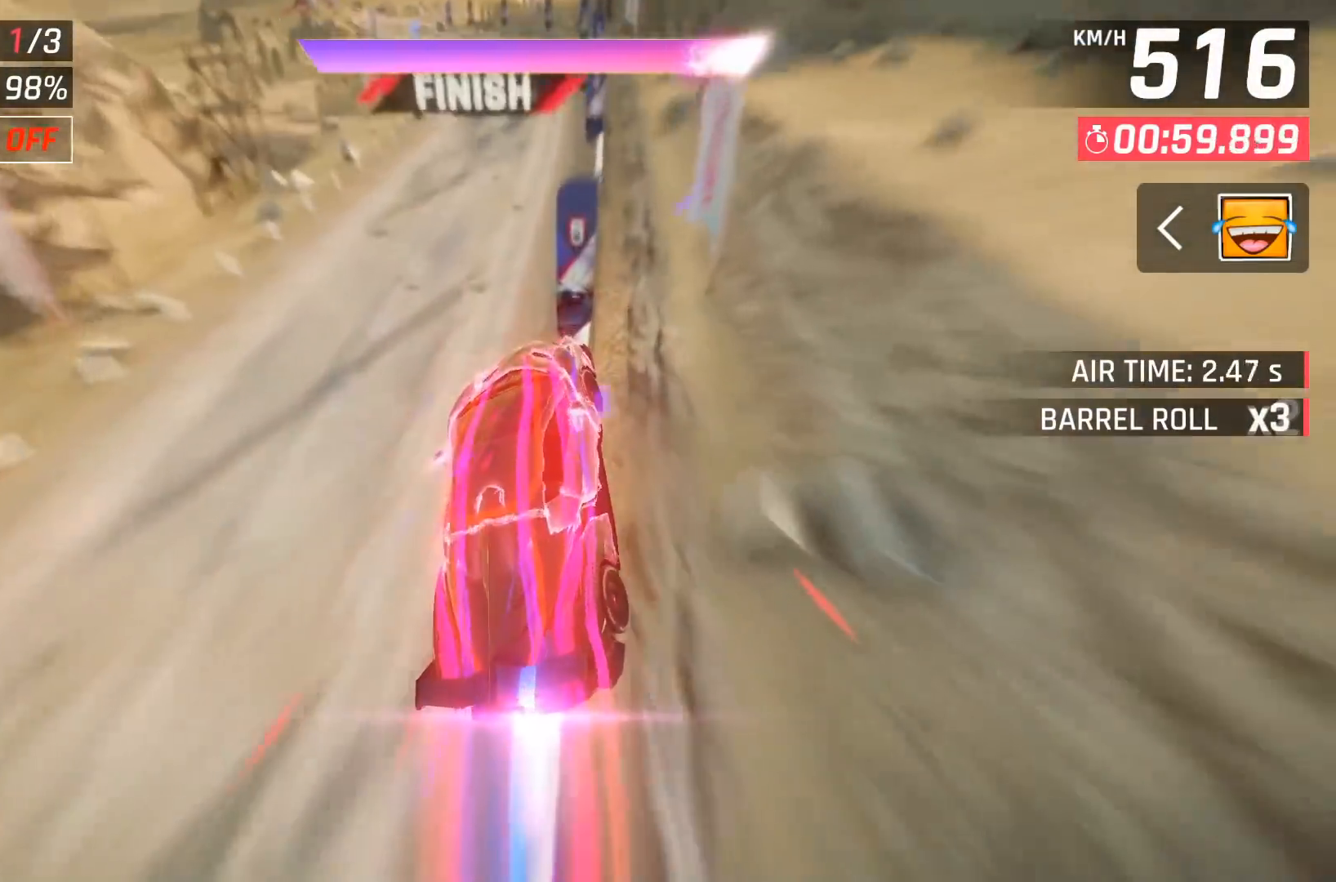
{"buttons": [], "left_stick": "center", "events": [[100, "left_stick", "right"], [283, "left_stick", "center"]]}